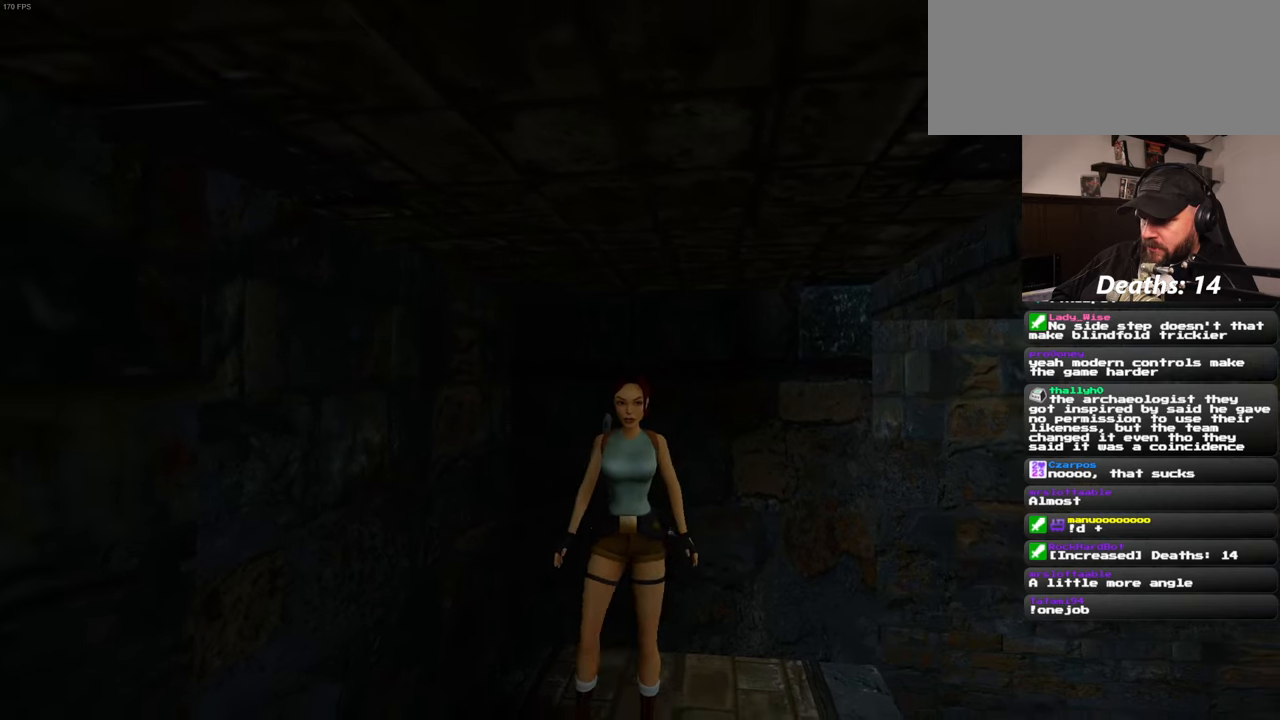
Gameplay with a controller (PlayStation layout); each line is a JSON object with the inputs held at the frame after it. "events" lists button and stick changes between this image and that frame as [ms after this image, input, new state], when the widget could be followed in between. Not read: L2 L3 R2 R3 START.
{"buttons": [], "left_stick": "center", "right_stick": "center", "events": []}
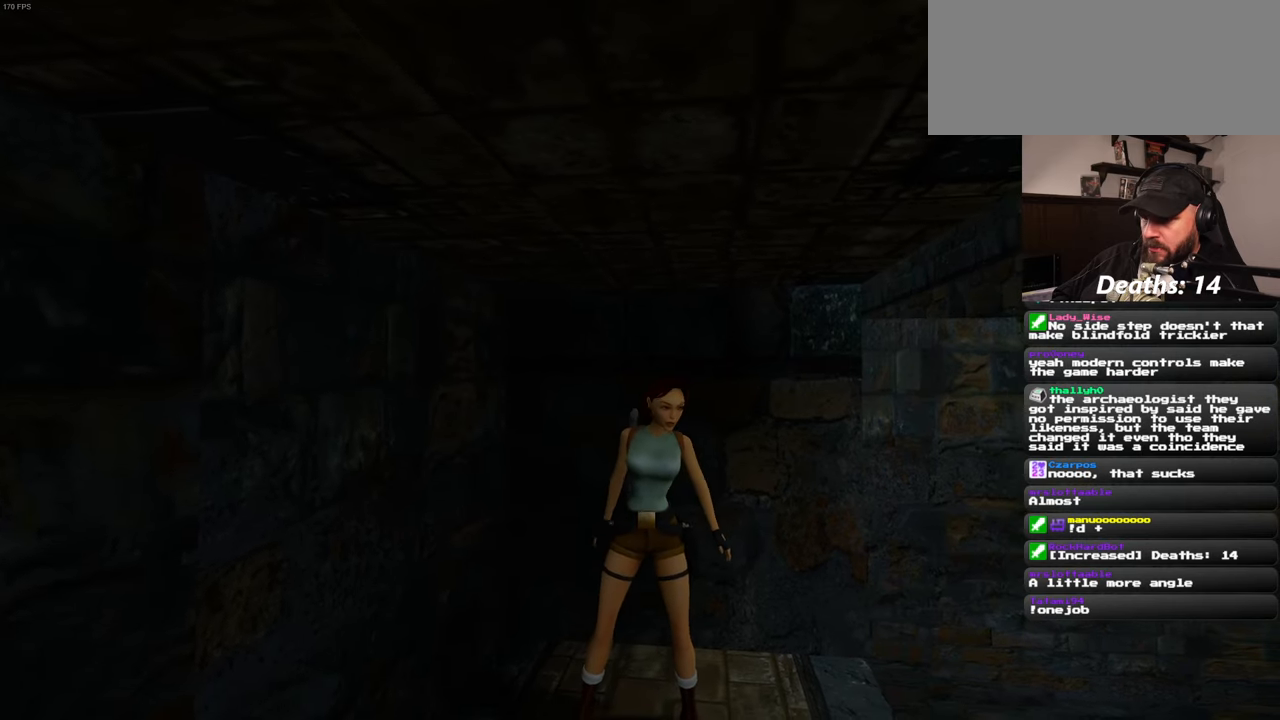
{"buttons": [], "left_stick": "center", "right_stick": "center", "events": []}
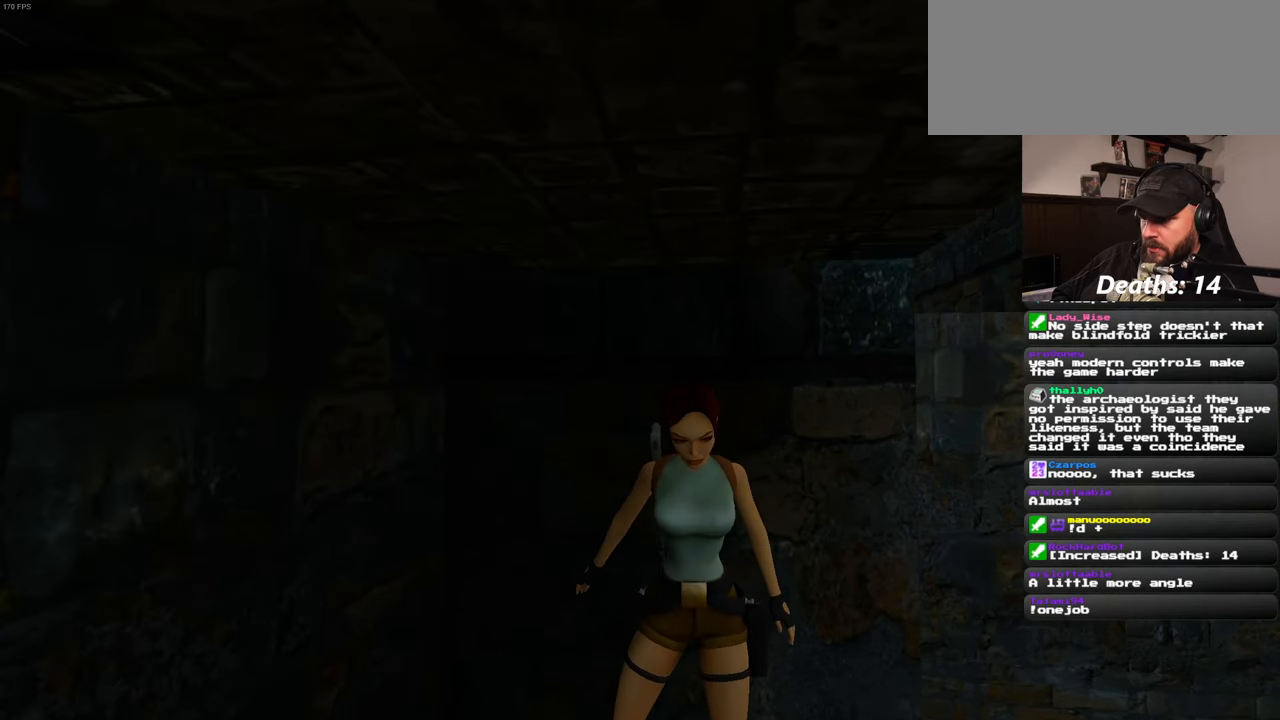
{"buttons": [], "left_stick": "center", "right_stick": "center", "events": []}
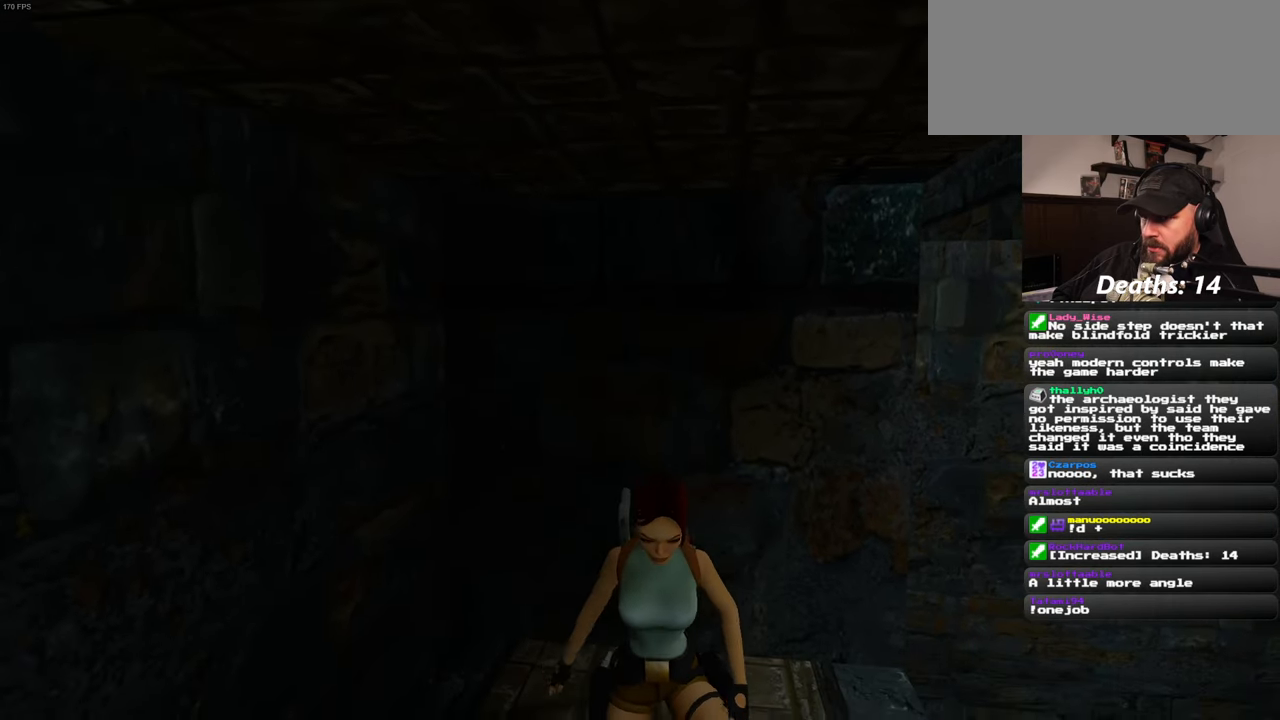
{"buttons": [], "left_stick": "center", "right_stick": "center", "events": []}
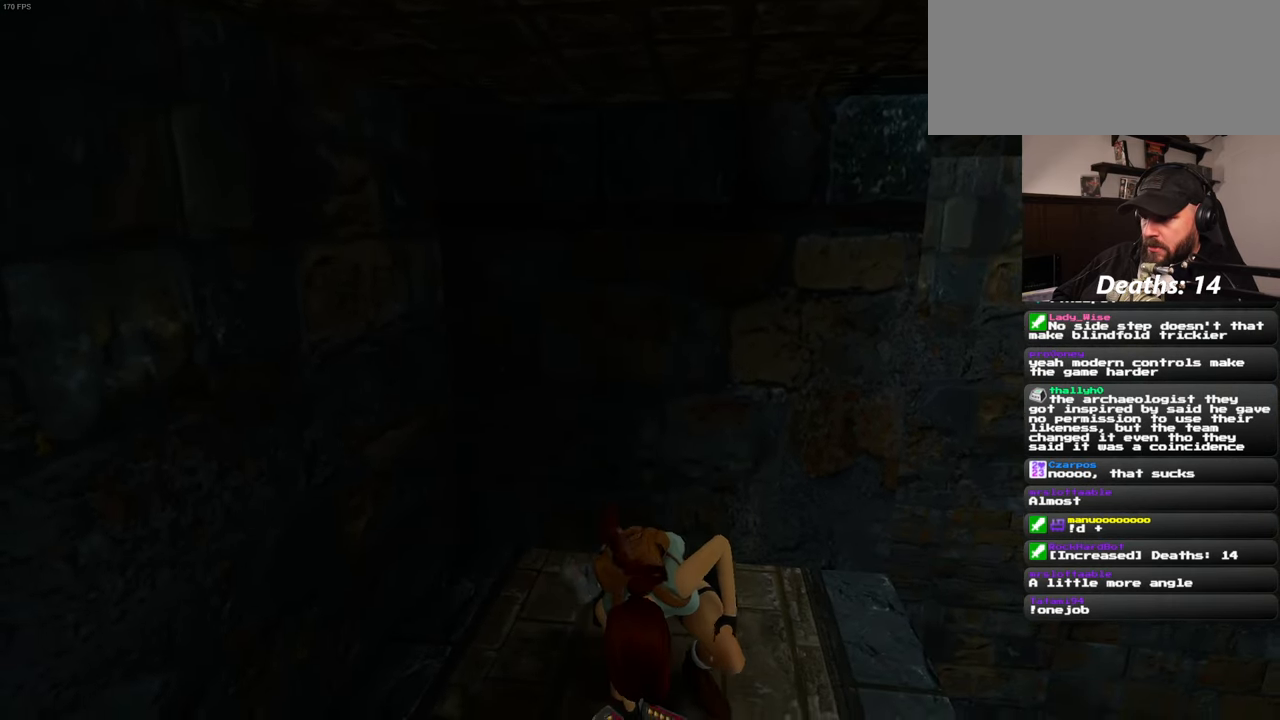
{"buttons": [], "left_stick": "center", "right_stick": "center", "events": [[83, "right_stick", "left"], [350, "right_stick", "center"]]}
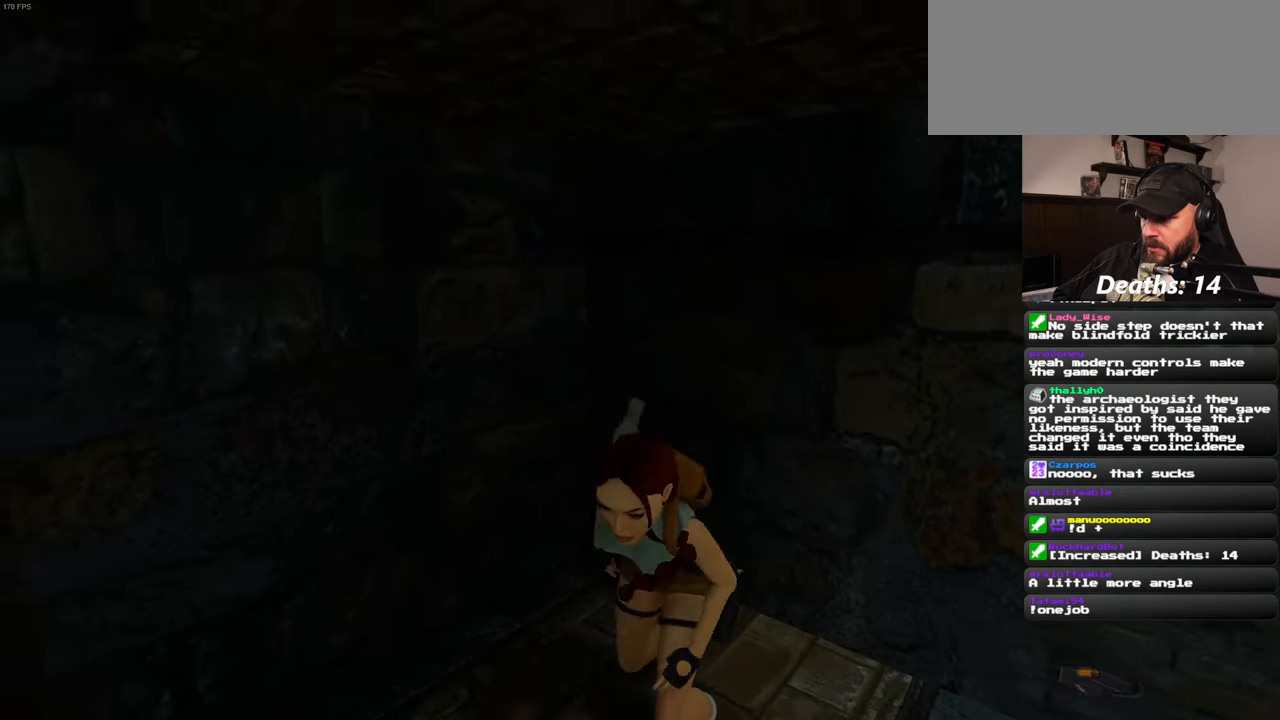
{"buttons": [], "left_stick": "center", "right_stick": "center", "events": [[150, "right_stick", "left"], [350, "right_stick", "center"]]}
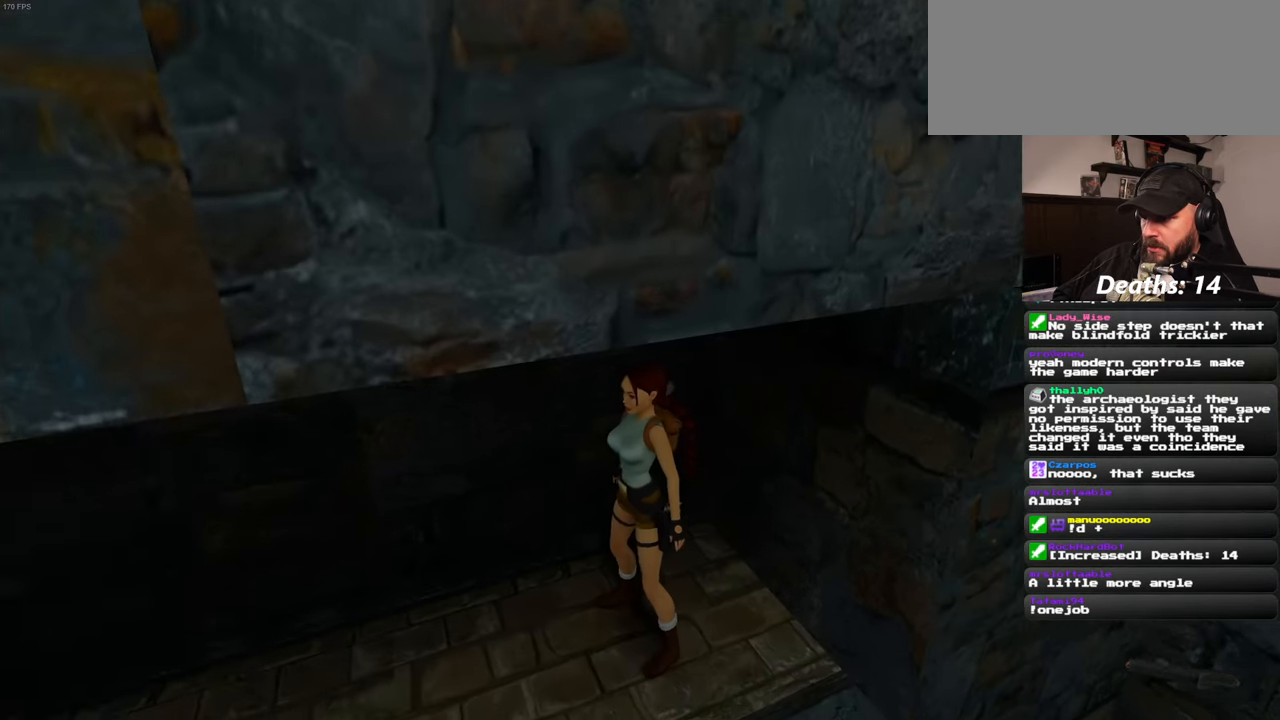
{"buttons": [], "left_stick": "center", "right_stick": "center", "events": [[283, "right_stick", "left"], [400, "right_stick", "center"]]}
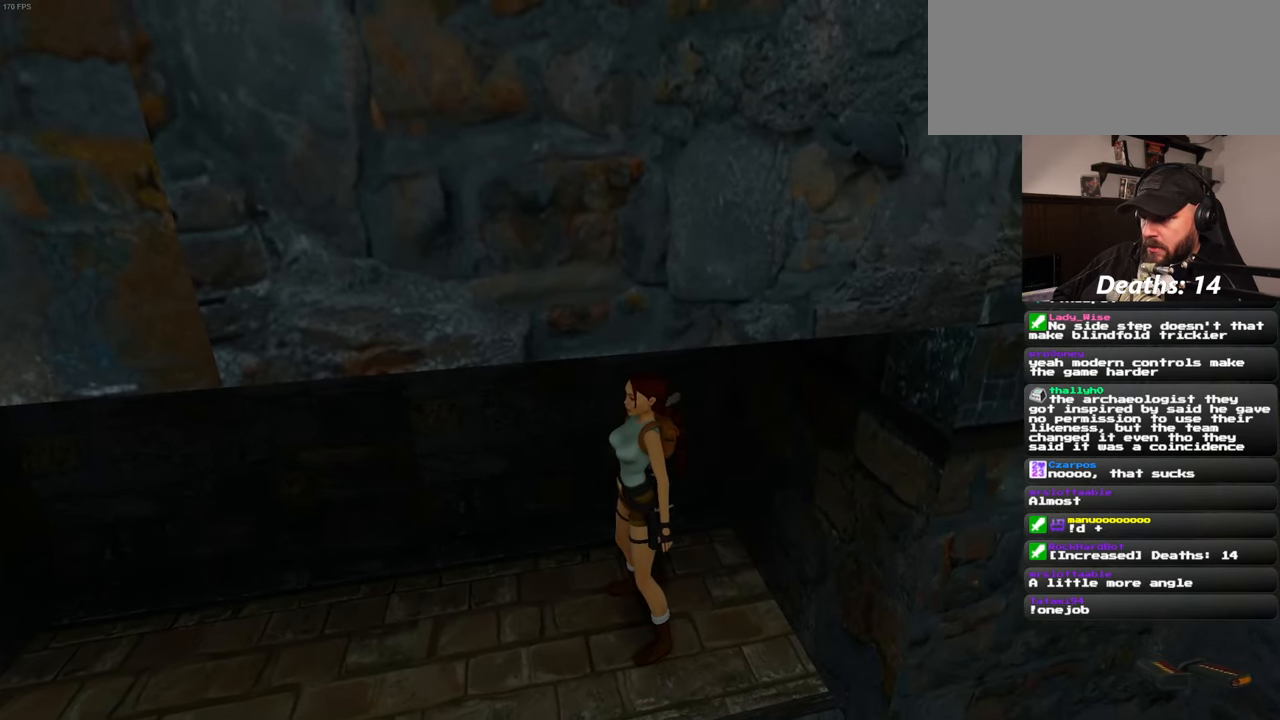
{"buttons": [], "left_stick": "center", "right_stick": "center", "events": [[283, "right_stick", "up-left"], [366, "right_stick", "center"]]}
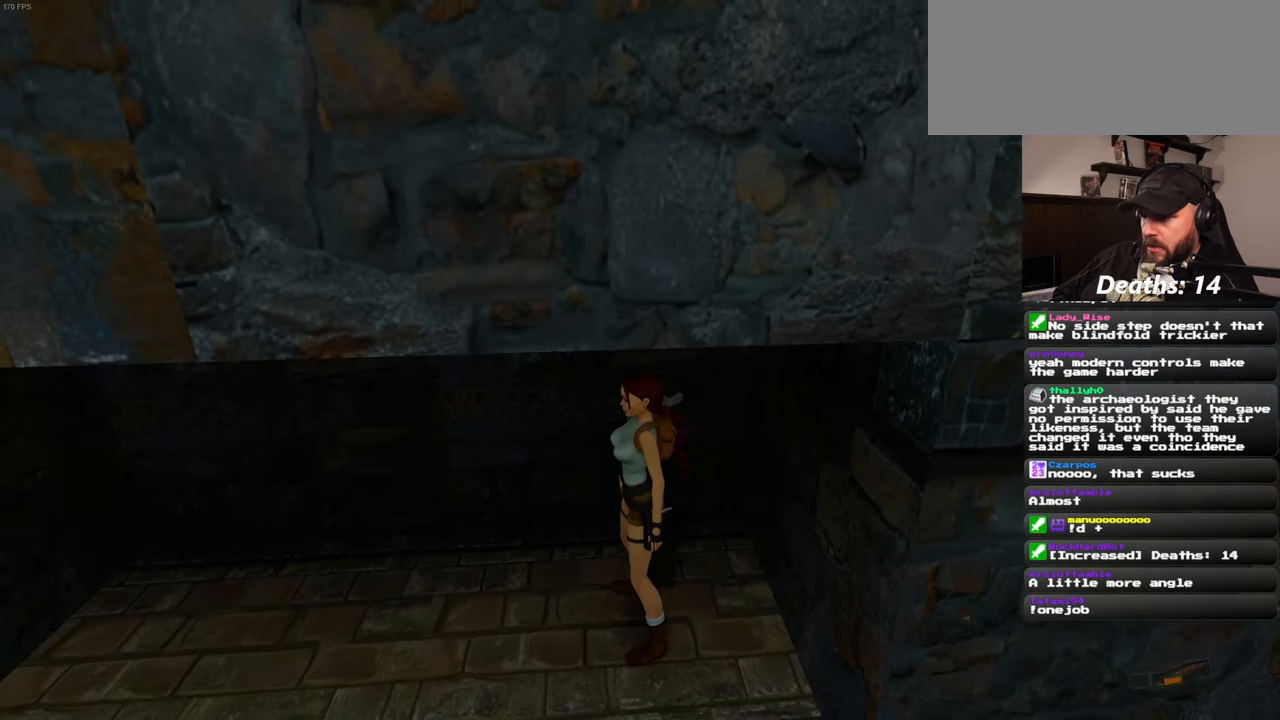
{"buttons": [], "left_stick": "center", "right_stick": "center", "events": []}
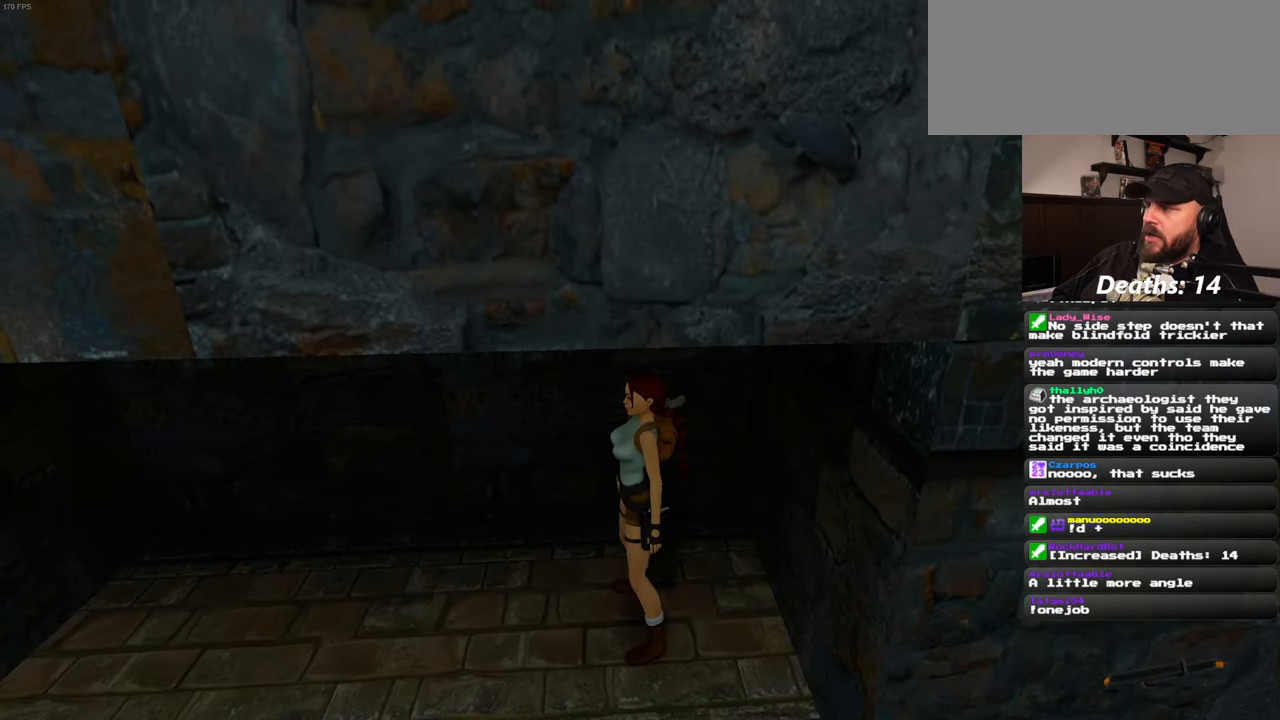
{"buttons": [], "left_stick": "center", "right_stick": "center", "events": []}
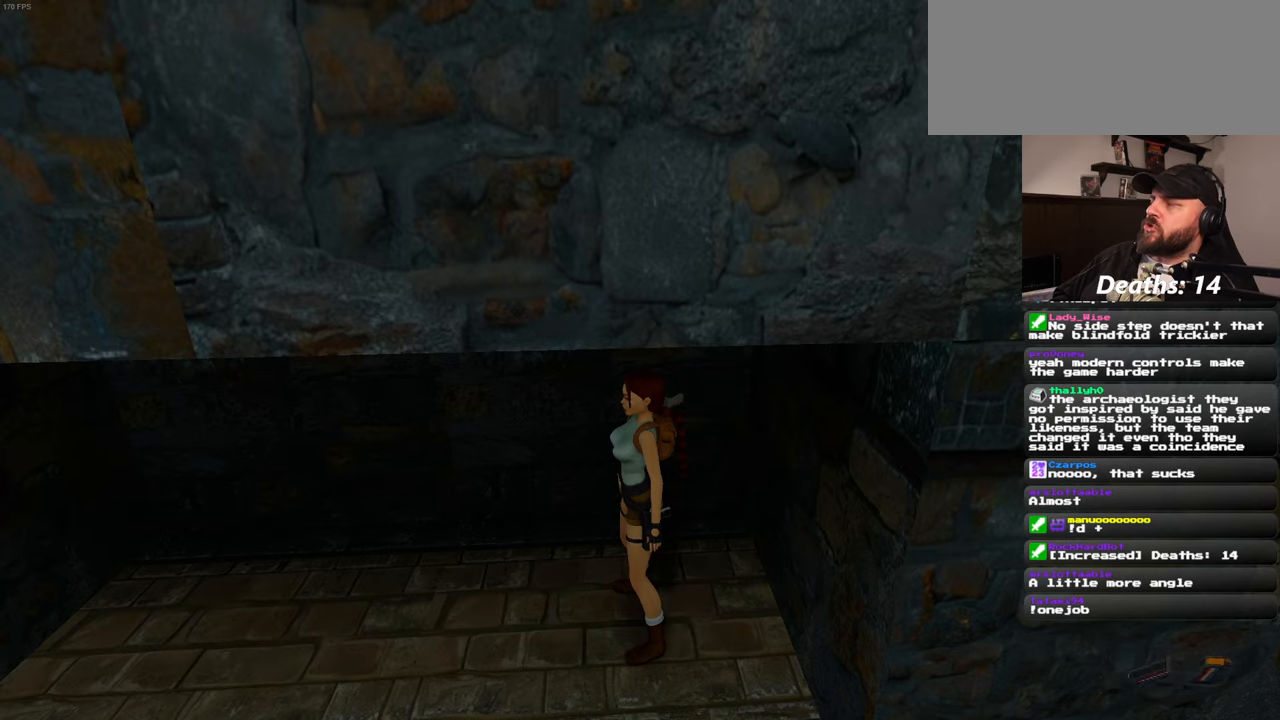
{"buttons": [], "left_stick": "center", "right_stick": "center", "events": []}
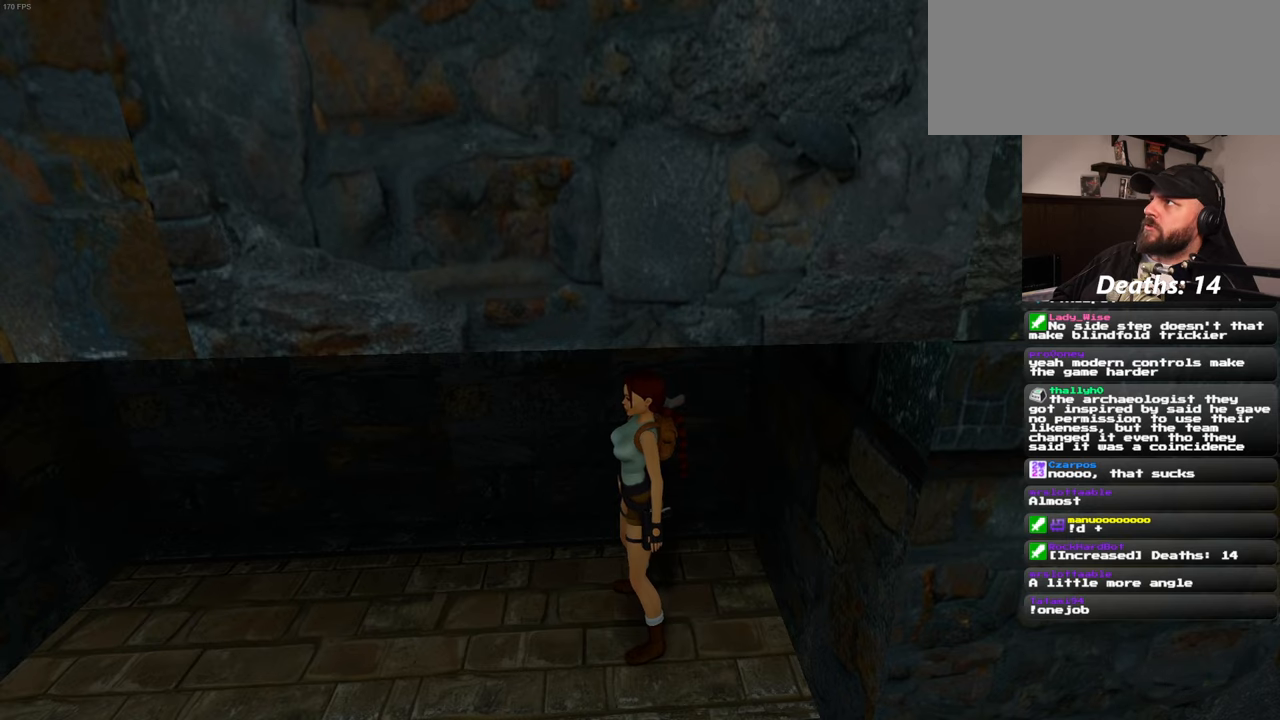
{"buttons": [], "left_stick": "center", "right_stick": "center", "events": []}
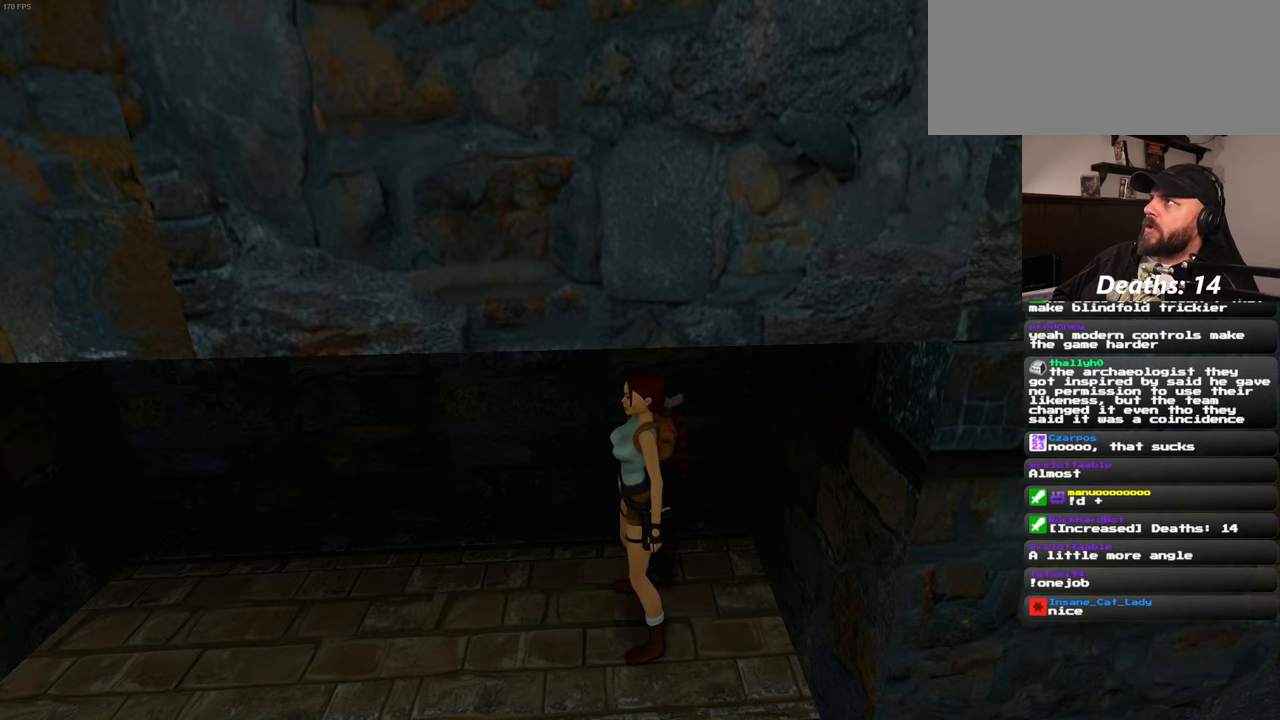
{"buttons": [], "left_stick": "center", "right_stick": "center", "events": [[67, "left_stick", "up"], [433, "left_stick", "center"]]}
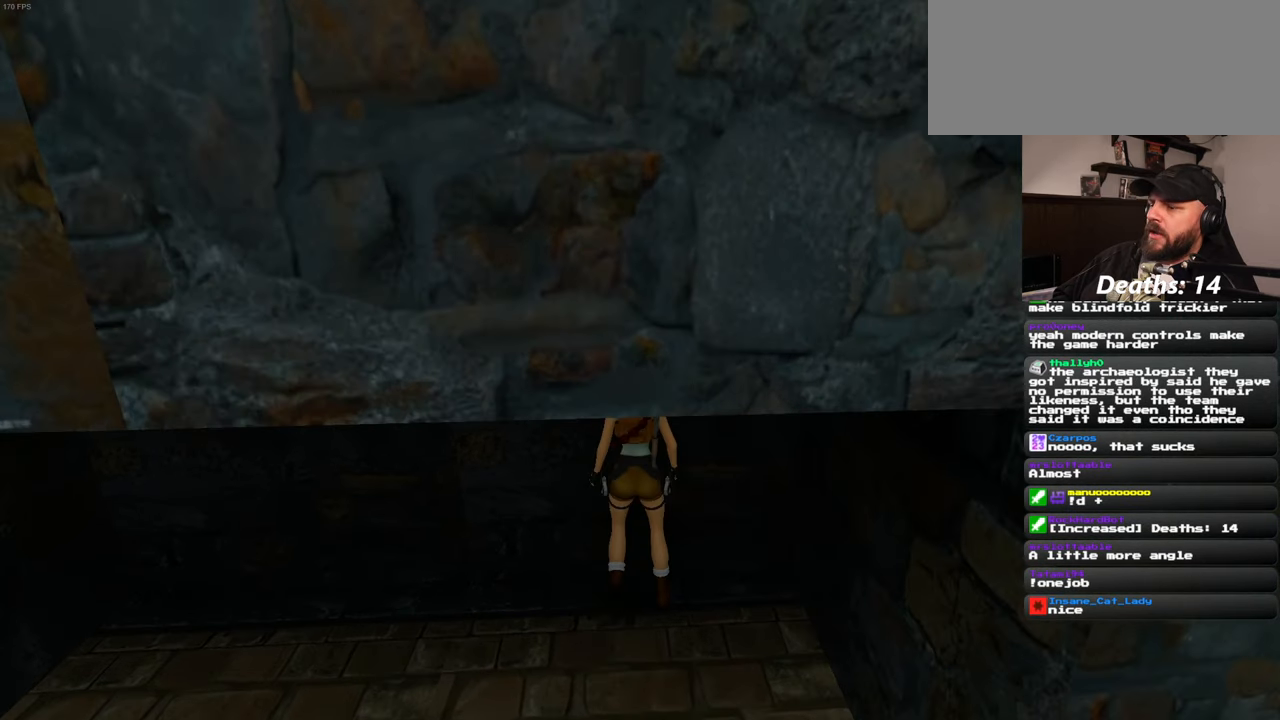
{"buttons": [], "left_stick": "center", "right_stick": "center", "events": []}
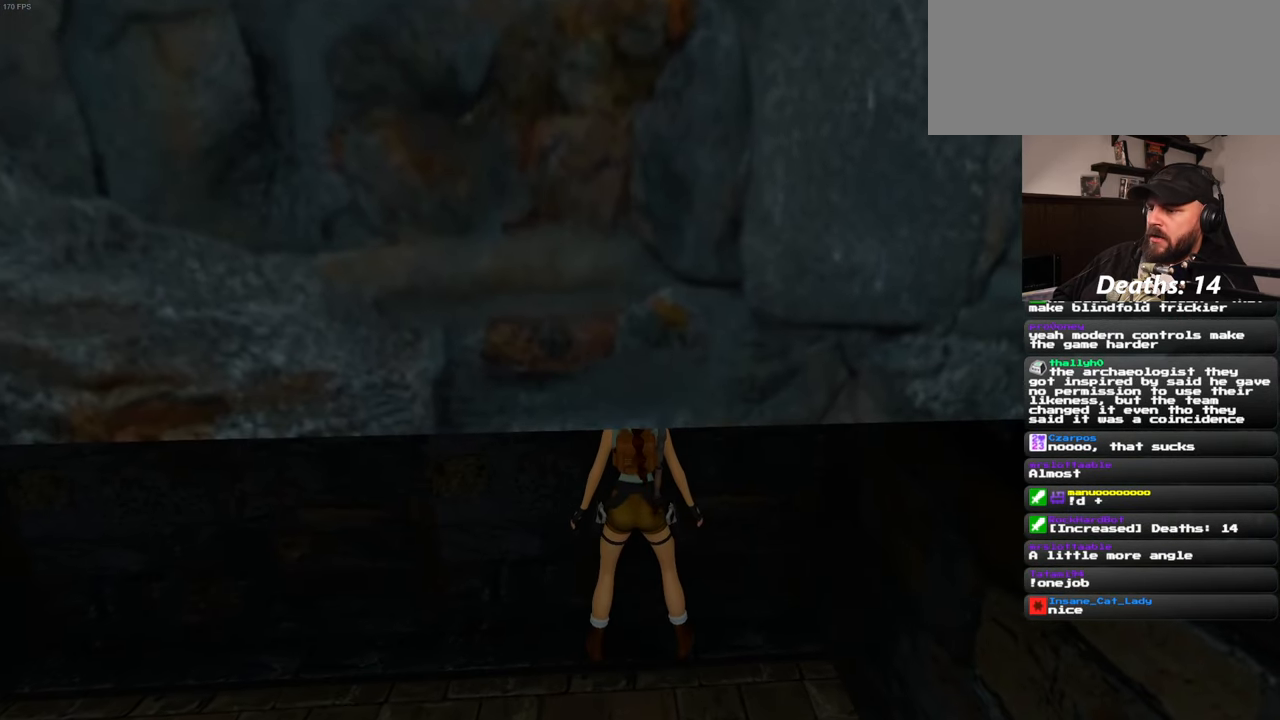
{"buttons": ["R1"], "left_stick": "down", "right_stick": "center", "events": [[367, "left_stick", "down"], [500, "R1", "down"]]}
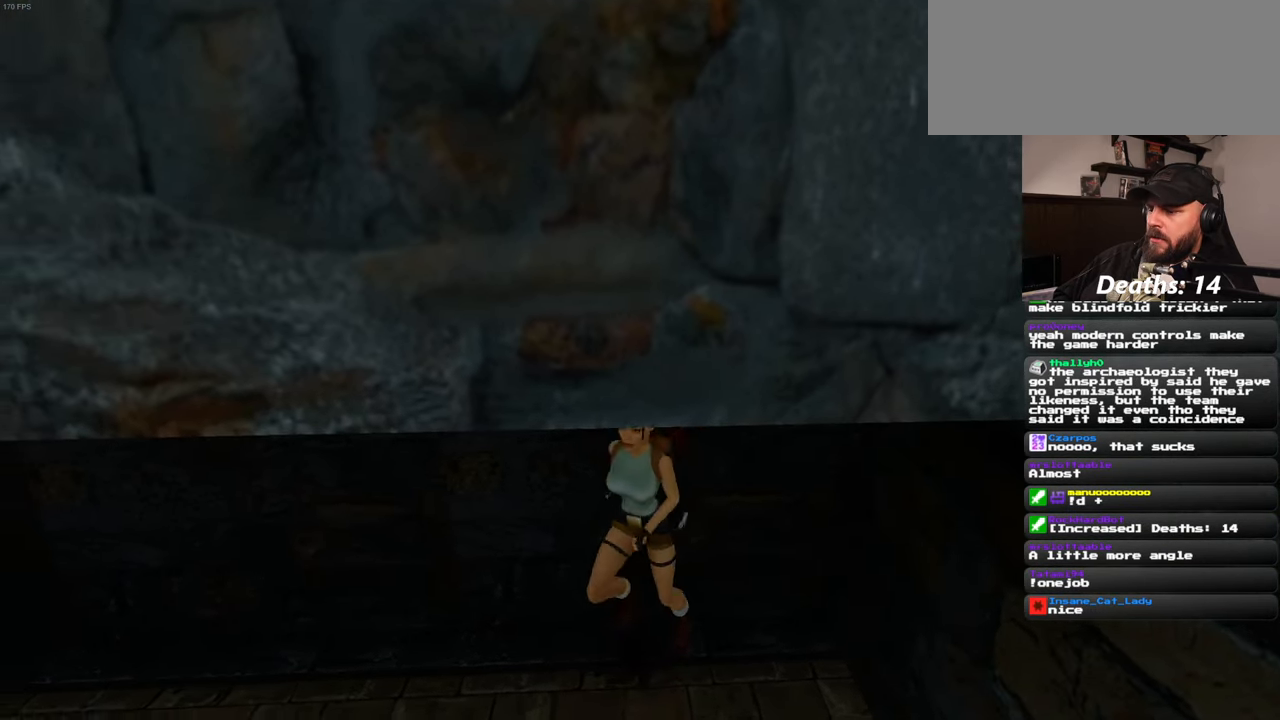
{"buttons": [], "left_stick": "down", "right_stick": "center", "events": [[150, "R1", "up"]]}
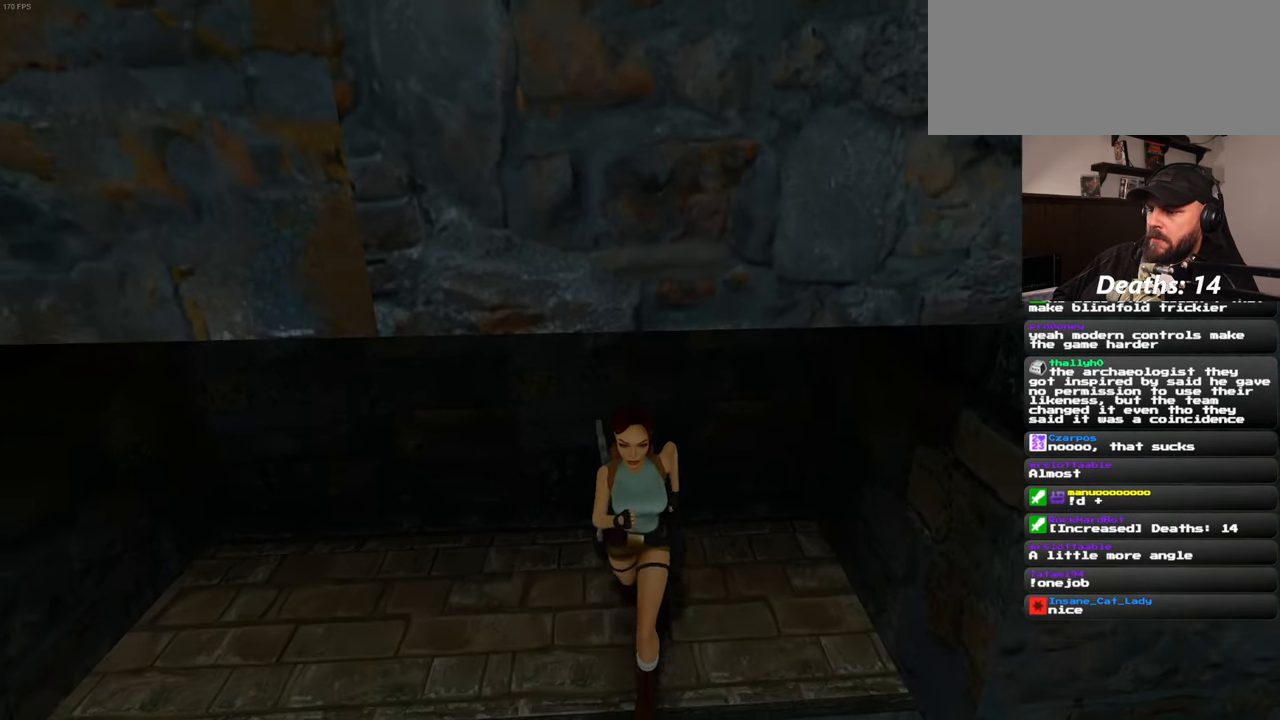
{"buttons": ["CIRCLE"], "left_stick": "center", "right_stick": "center"}
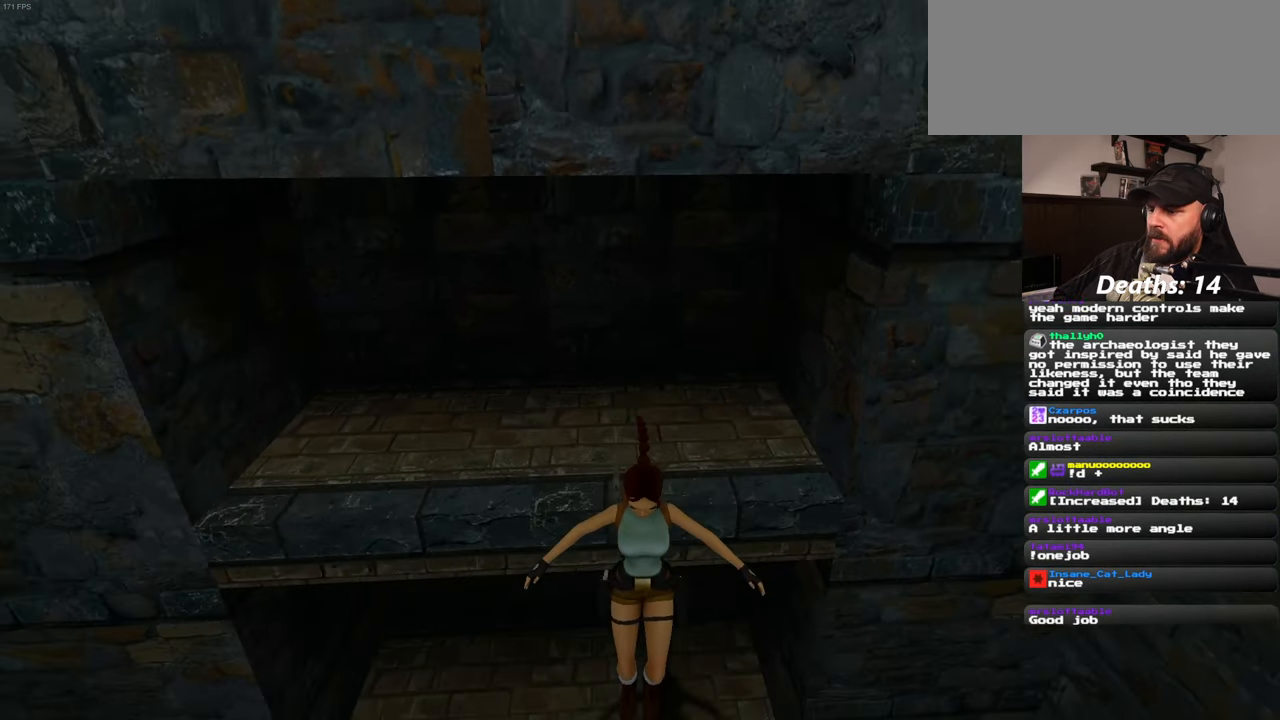
{"buttons": [], "left_stick": "up-left", "right_stick": "left", "events": [[267, "left_stick", "up-left"], [350, "CIRCLE", "up"], [500, "right_stick", "left"]]}
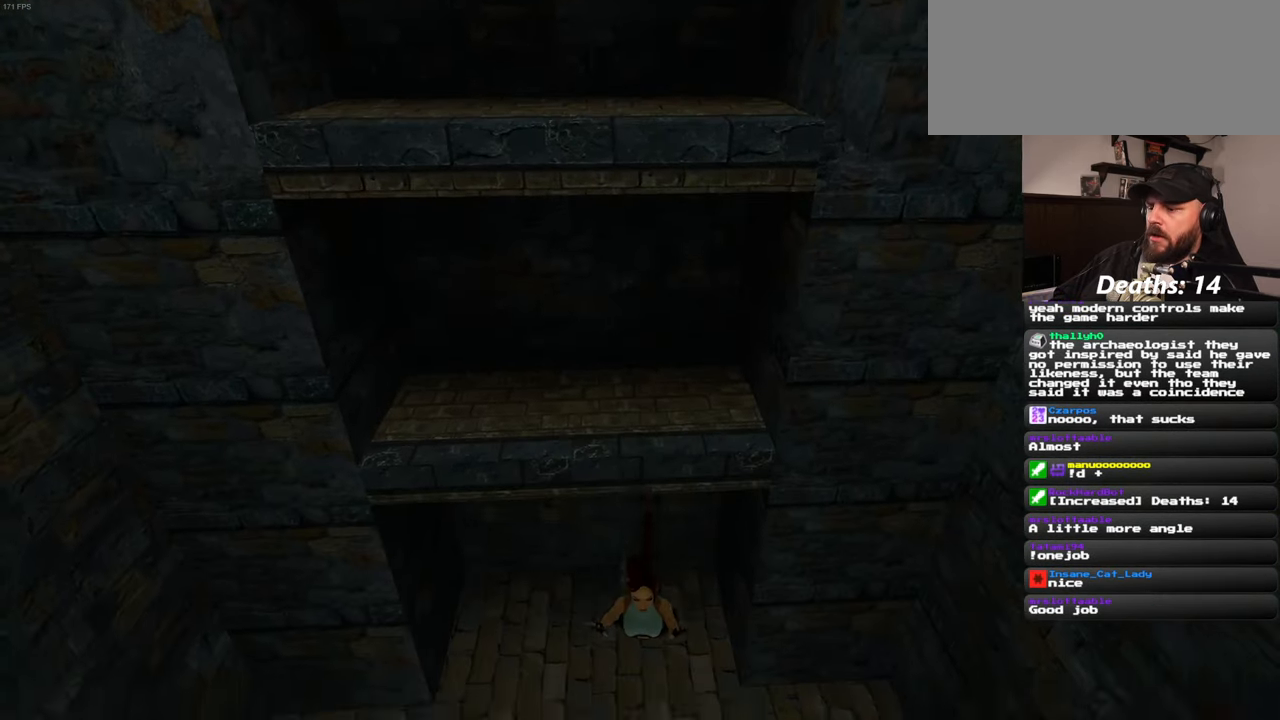
{"buttons": [], "left_stick": "up-left", "right_stick": "left", "events": [[50, "left_stick", "down-left"], [133, "left_stick", "down"], [250, "left_stick", "down-left"], [350, "left_stick", "left"], [467, "left_stick", "up-left"]]}
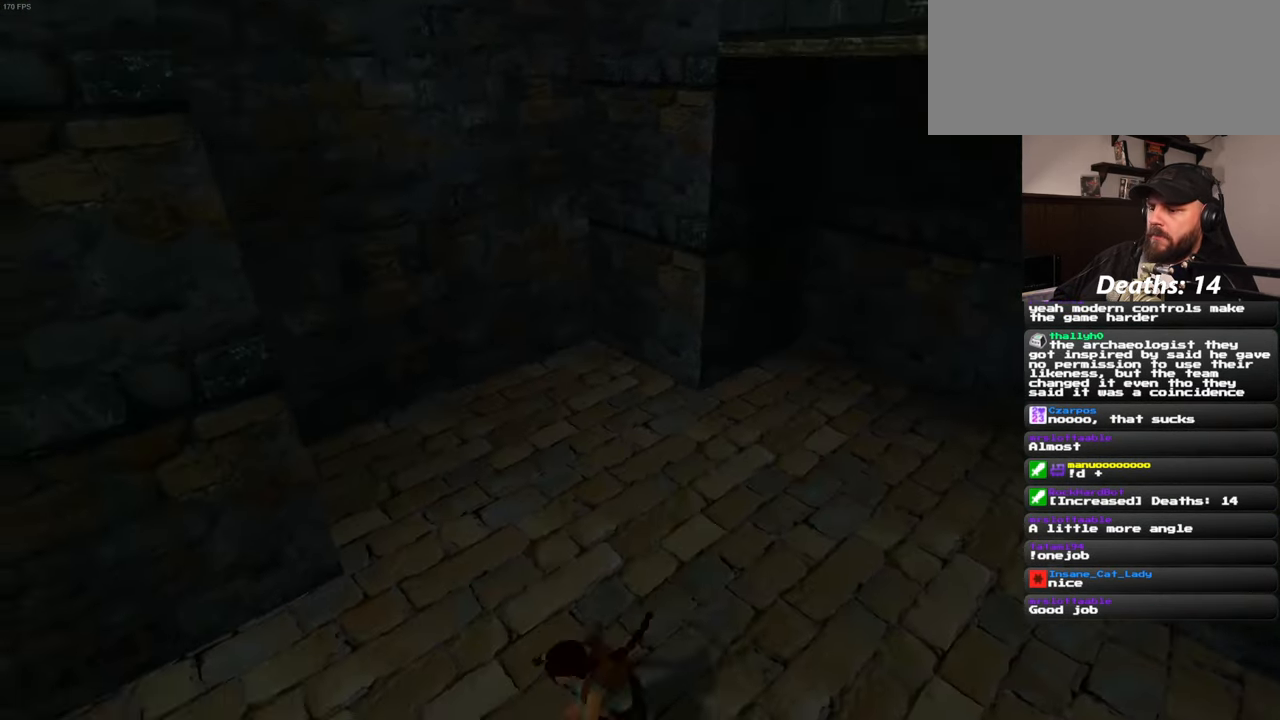
{"buttons": [], "left_stick": "center", "right_stick": "center", "events": [[217, "right_stick", "center"], [250, "left_stick", "center"]]}
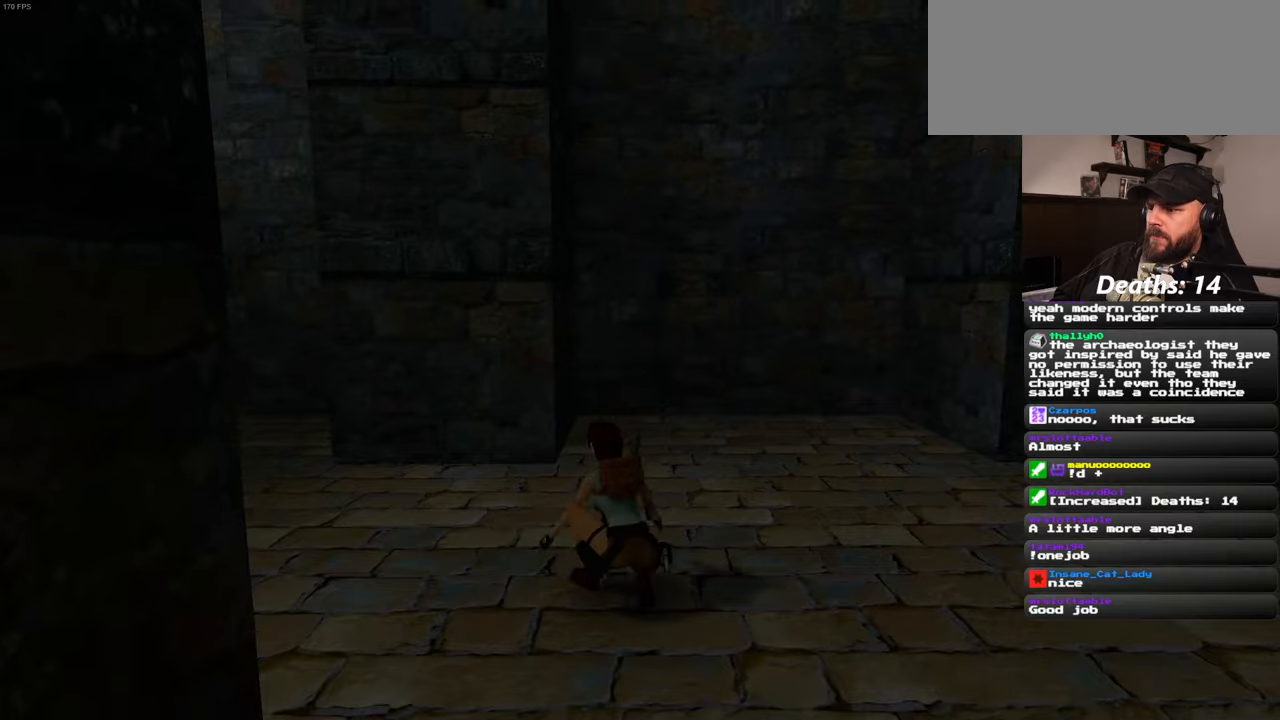
{"buttons": [], "left_stick": "center", "right_stick": "center", "events": [[167, "right_stick", "left"], [384, "right_stick", "center"]]}
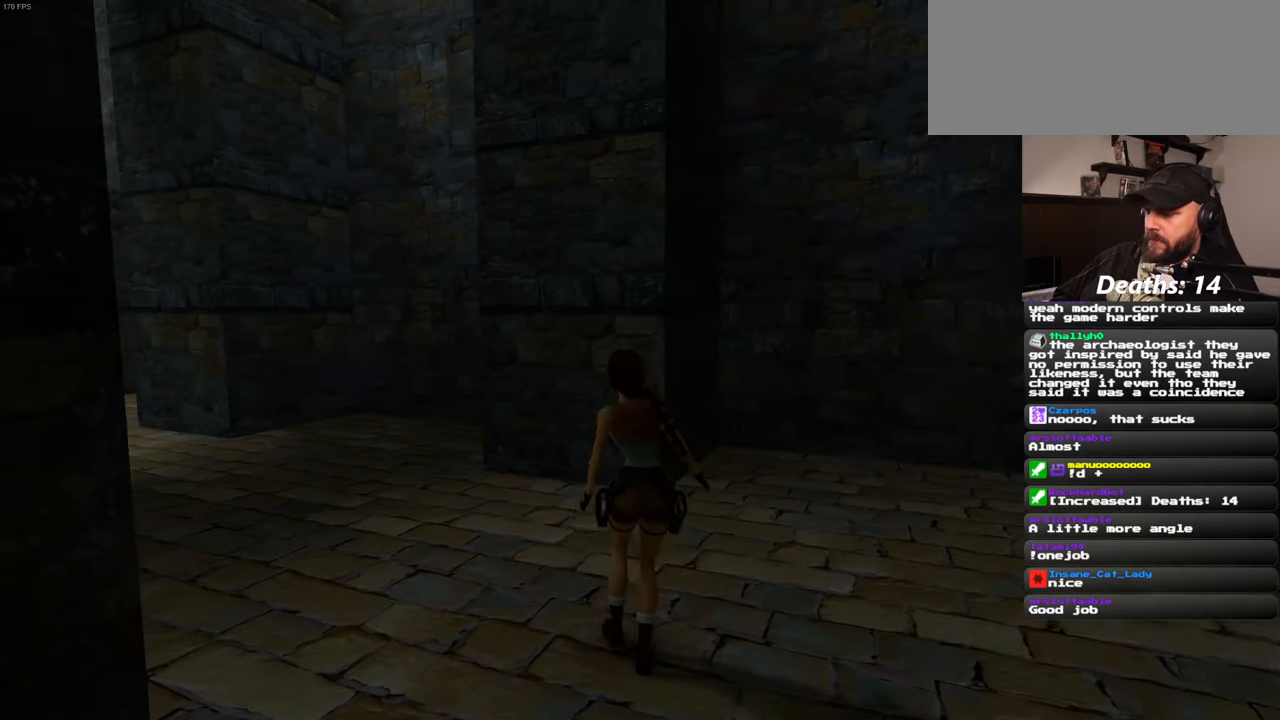
{"buttons": [], "left_stick": "center", "right_stick": "center", "events": []}
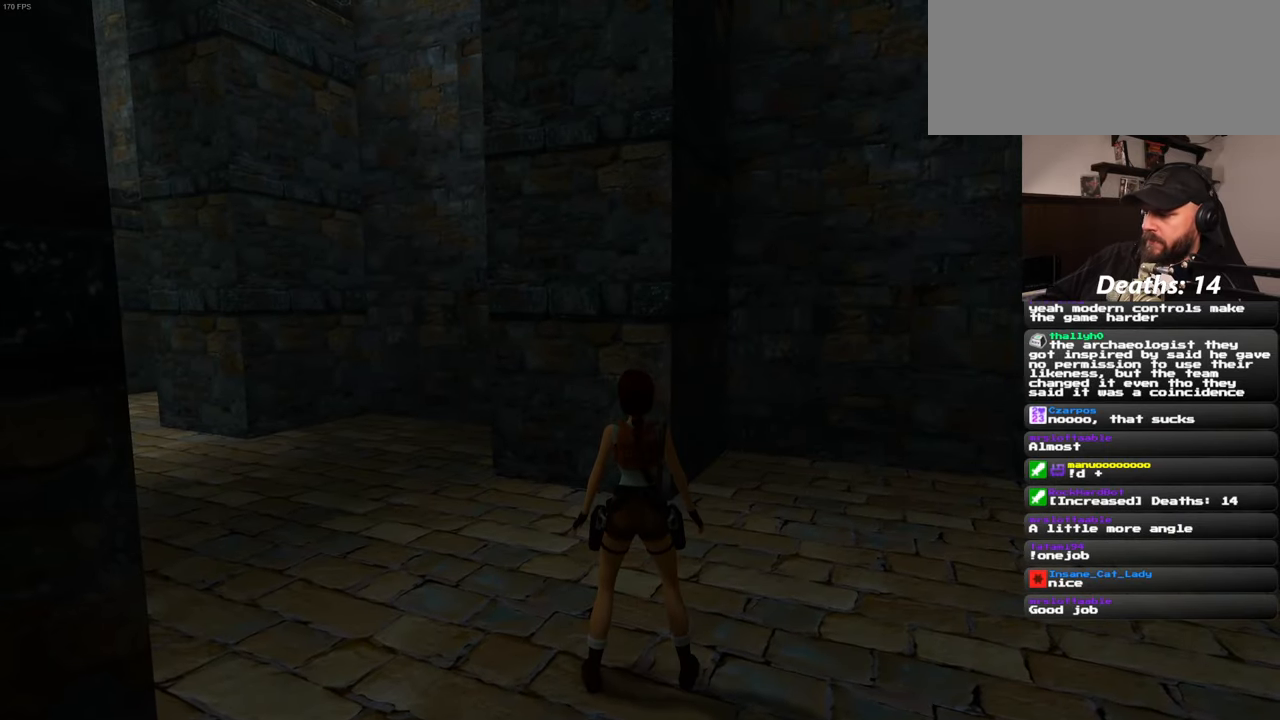
{"buttons": [], "left_stick": "center", "right_stick": "center", "events": []}
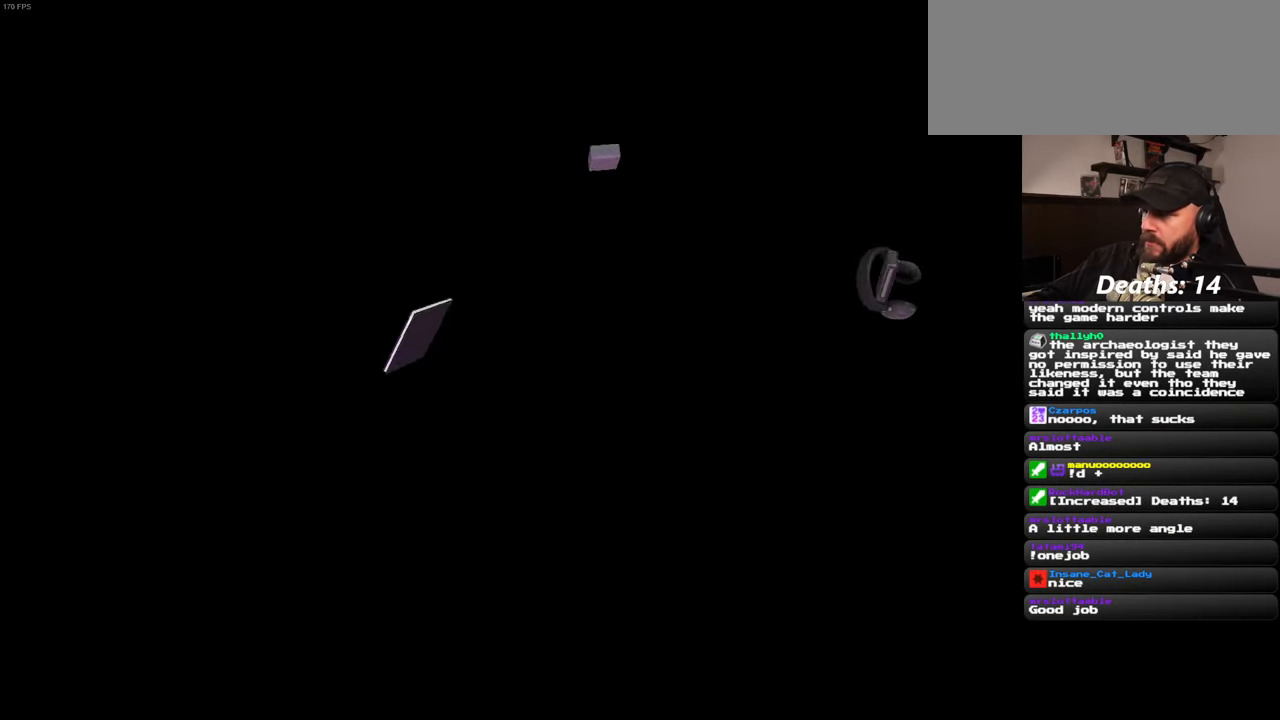
{"buttons": [], "left_stick": "center", "right_stick": "center", "events": []}
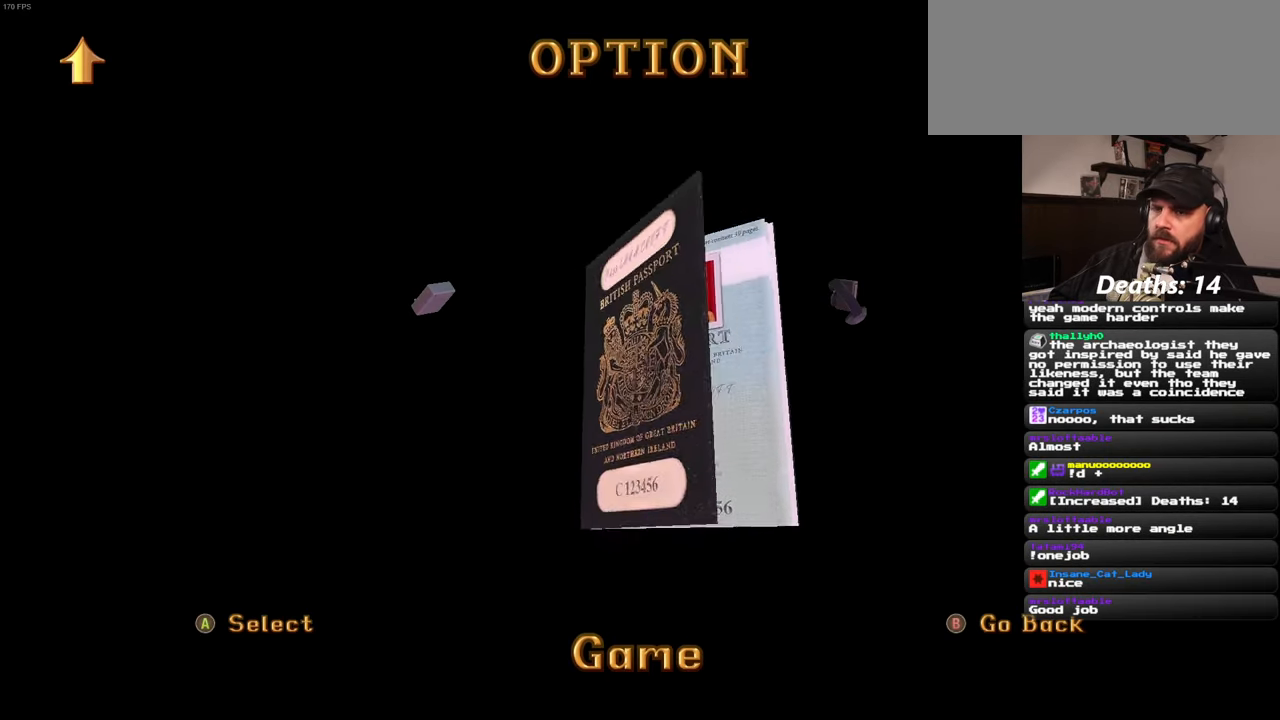
{"buttons": [], "left_stick": "center", "right_stick": "center", "events": []}
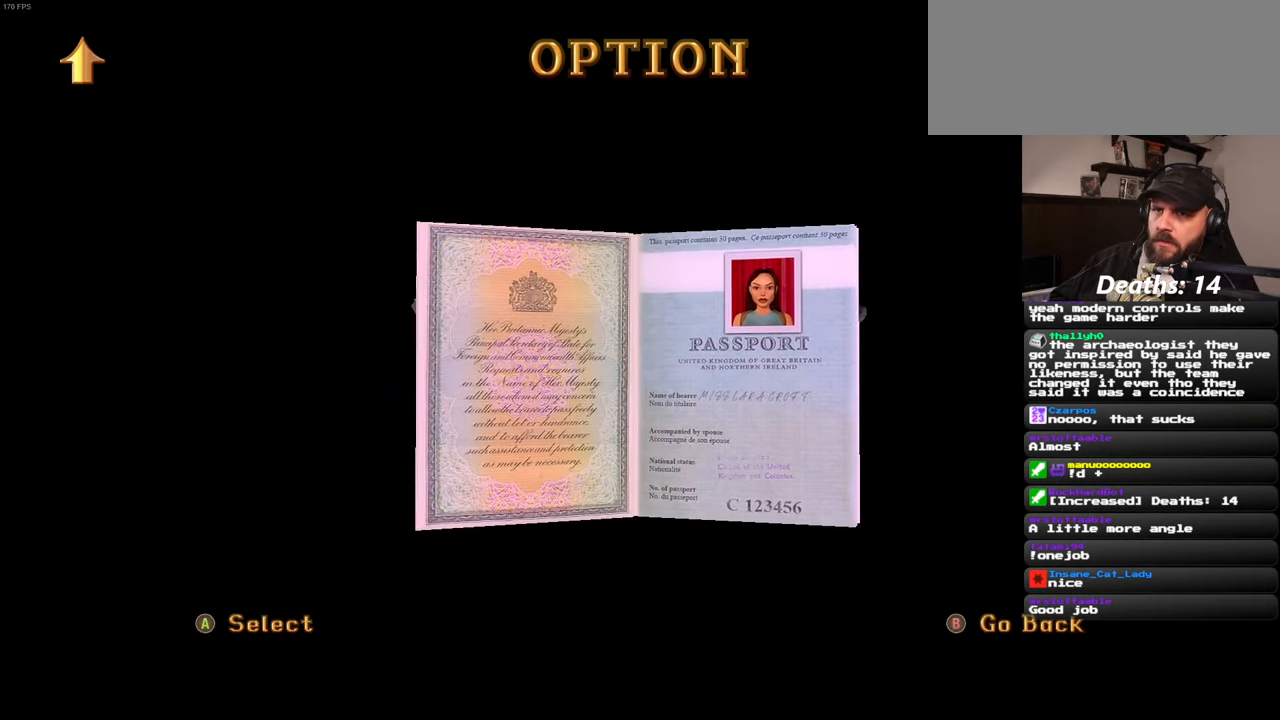
{"buttons": [], "left_stick": "center", "right_stick": "center", "events": []}
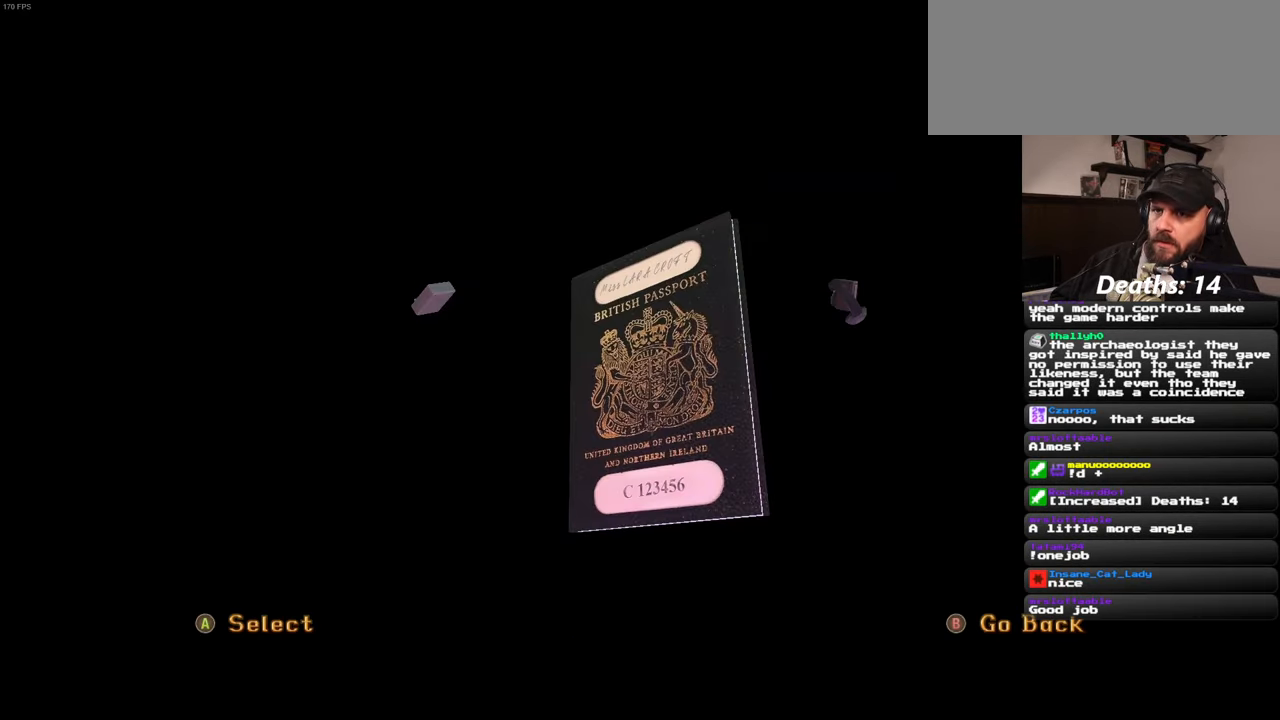
{"buttons": [], "left_stick": "center", "right_stick": "center", "events": []}